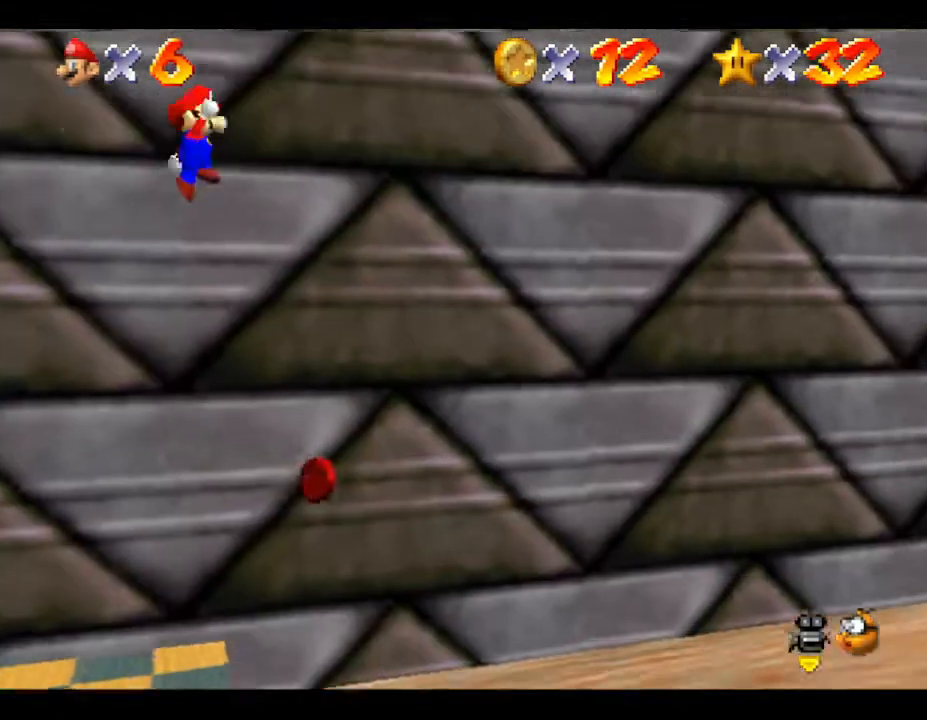
Gameplay with a controller (Nintendo layout); each line is a JSON object with the inputs held at the frame after it. "events" lists button and stick changes between this image and that frame as [ms after this image, input, new state], when the widget could be followed in between. Not read: L3 R3.
{"buttons": [], "left_stick": "down-left", "events": [[217, "A", "up"], [333, "left_stick", "left"], [433, "left_stick", "down-left"]]}
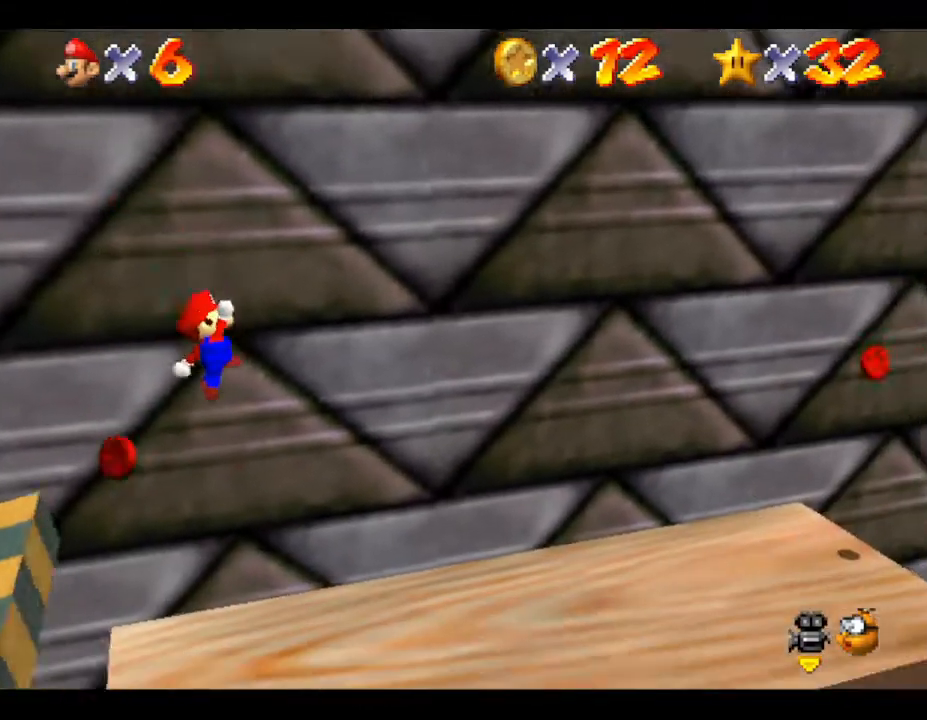
{"buttons": ["A"], "left_stick": "down-left", "events": [[317, "A", "down"]]}
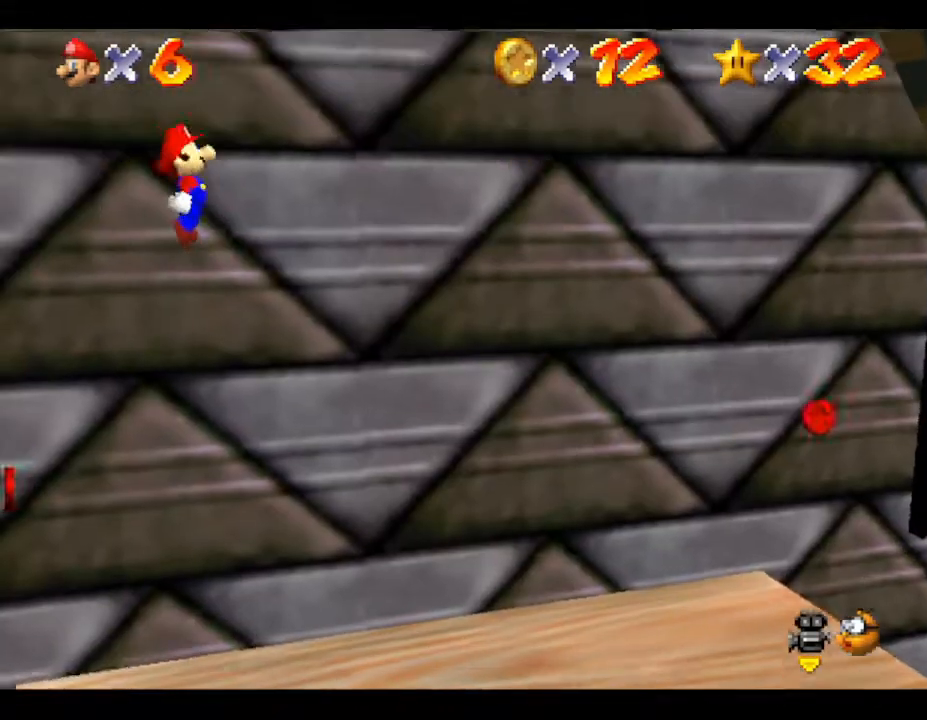
{"buttons": [], "left_stick": "center", "events": [[133, "left_stick", "up-left"], [417, "A", "up"], [417, "left_stick", "center"]]}
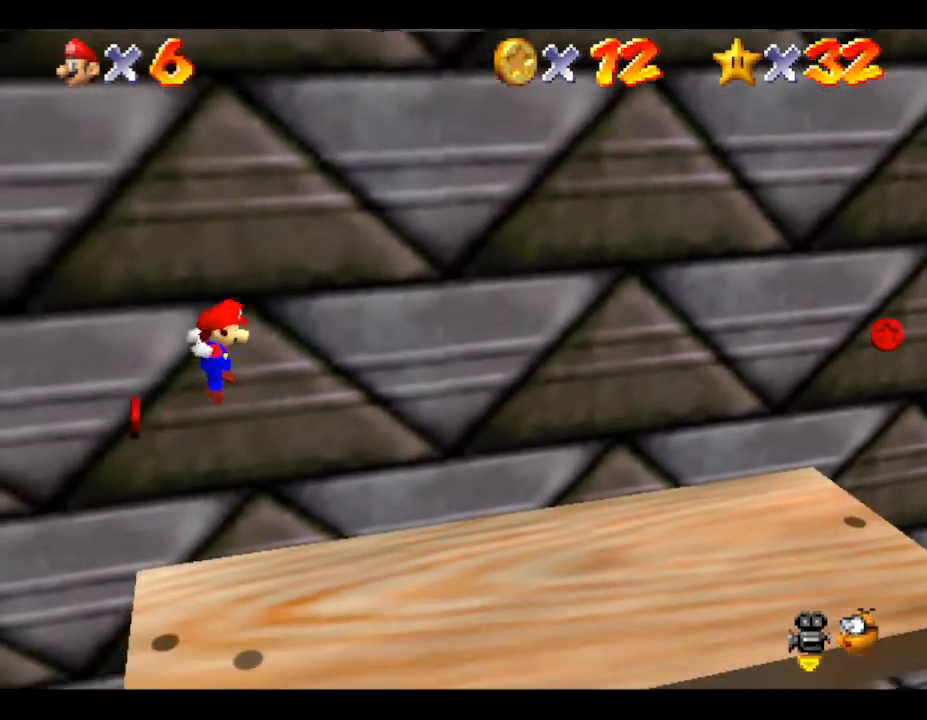
{"buttons": ["A"], "left_stick": "right", "events": [[50, "left_stick", "right"], [233, "A", "down"]]}
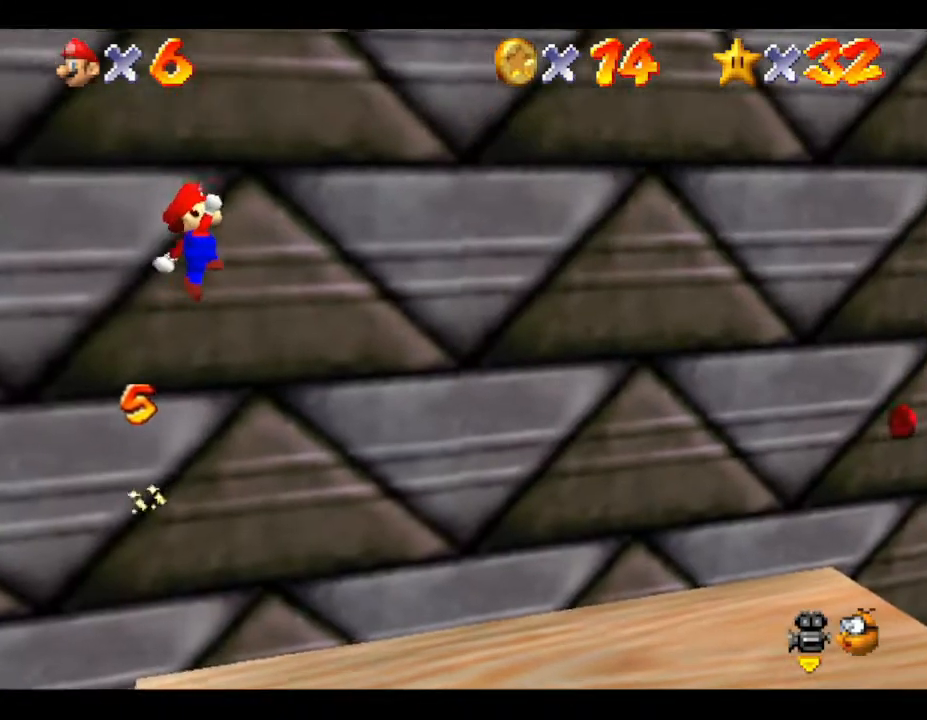
{"buttons": [], "left_stick": "up-right", "events": [[67, "A", "up"], [67, "left_stick", "up-right"]]}
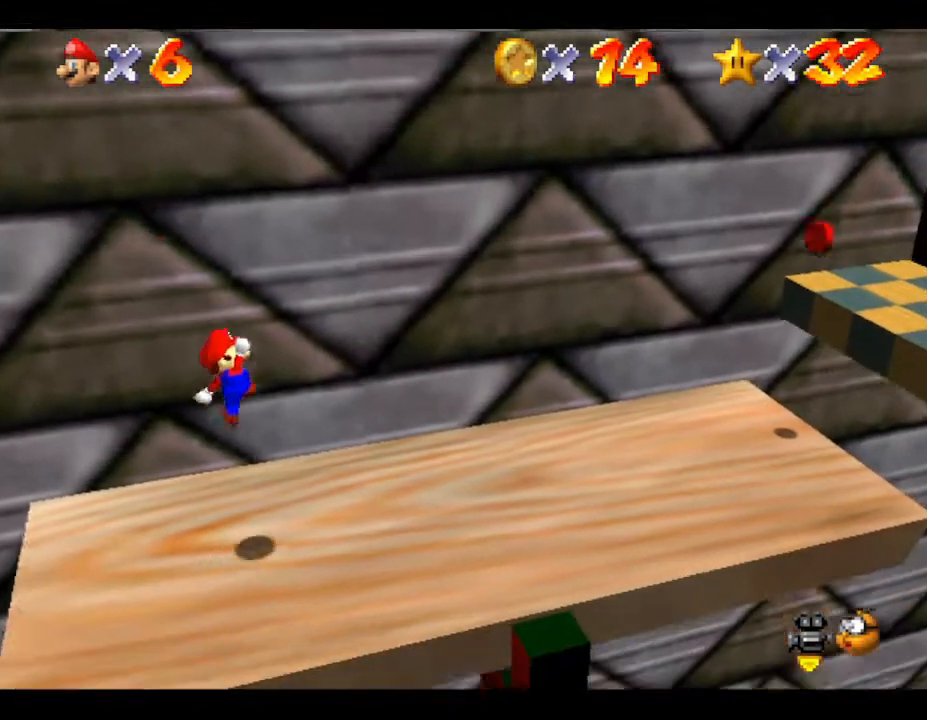
{"buttons": [], "left_stick": "right", "events": [[183, "left_stick", "right"]]}
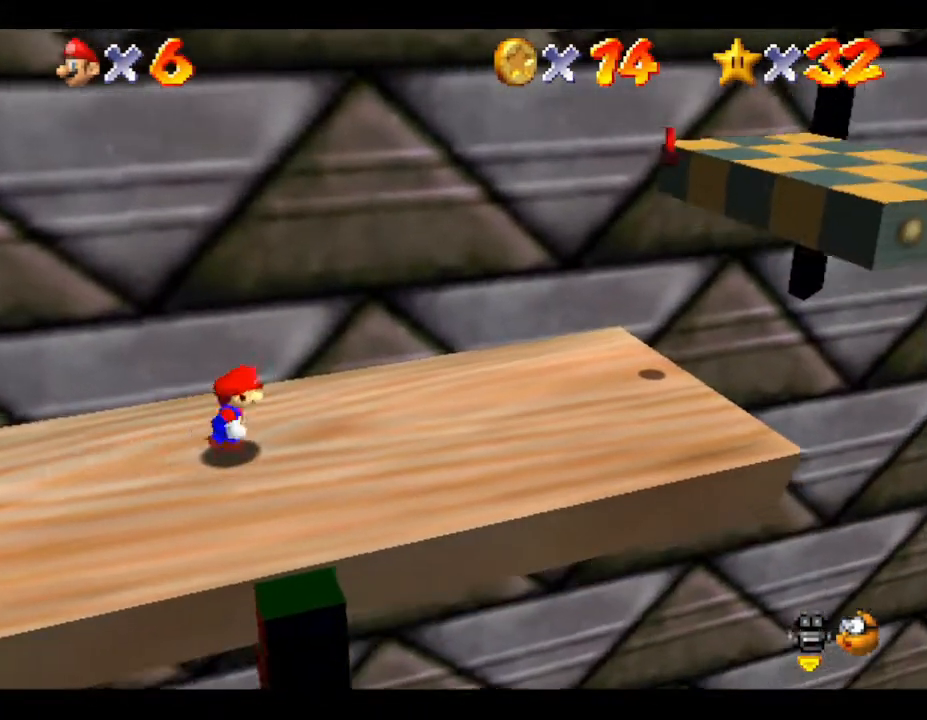
{"buttons": [], "left_stick": "right", "events": []}
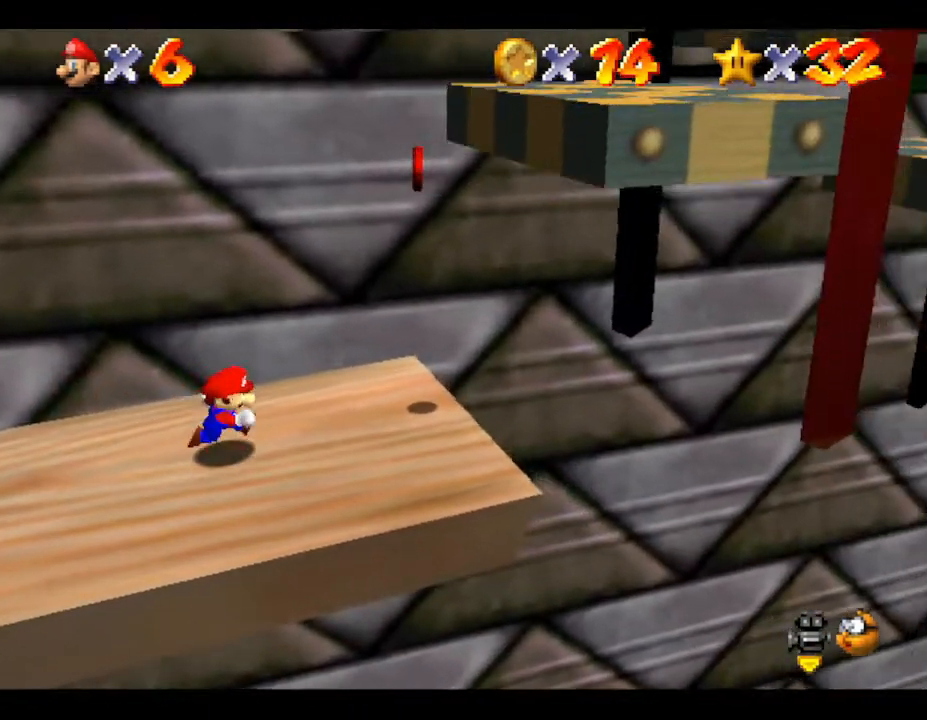
{"buttons": ["A"], "left_stick": "center", "events": [[167, "A", "down"], [367, "left_stick", "center"]]}
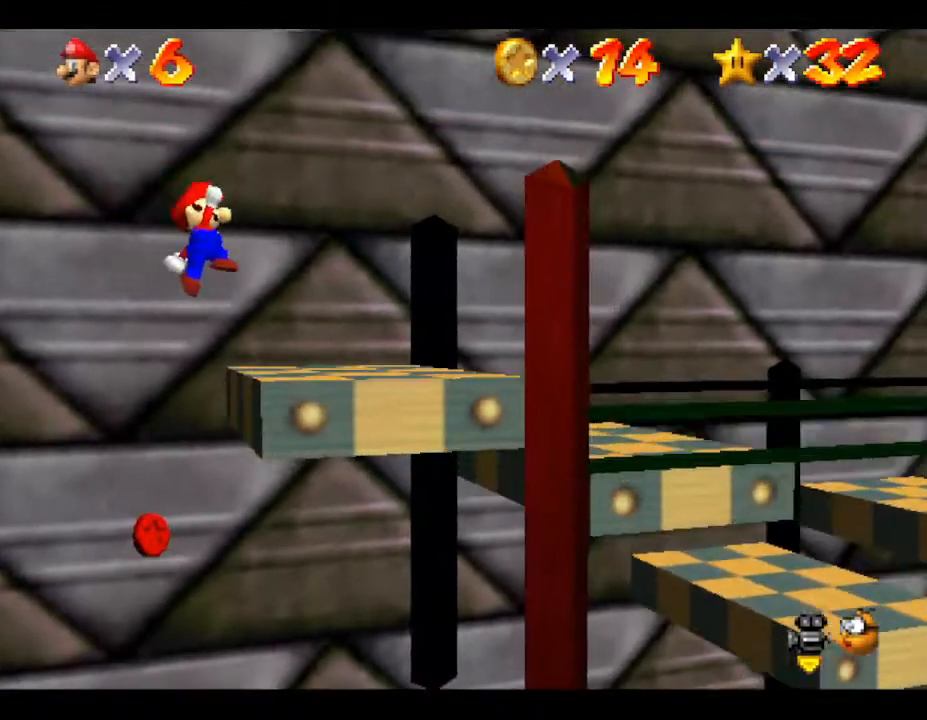
{"buttons": ["A"], "left_stick": "up-left", "events": [[67, "left_stick", "right"], [150, "left_stick", "up-left"], [217, "A", "up"], [433, "A", "down"]]}
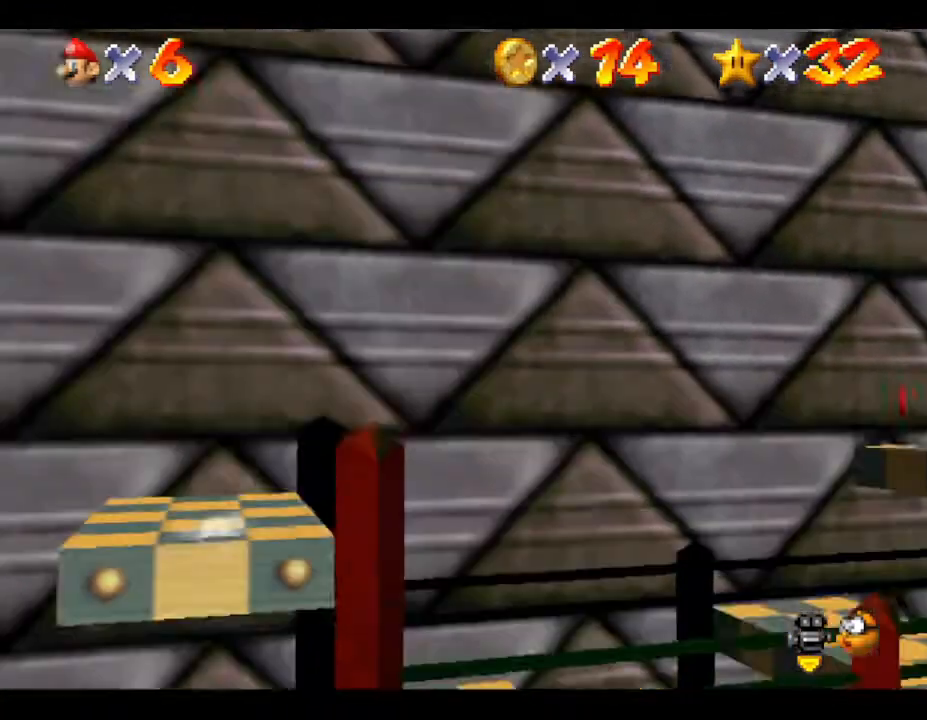
{"buttons": [], "left_stick": "down-left", "events": [[367, "left_stick", "left"], [400, "A", "up"], [467, "left_stick", "down-left"]]}
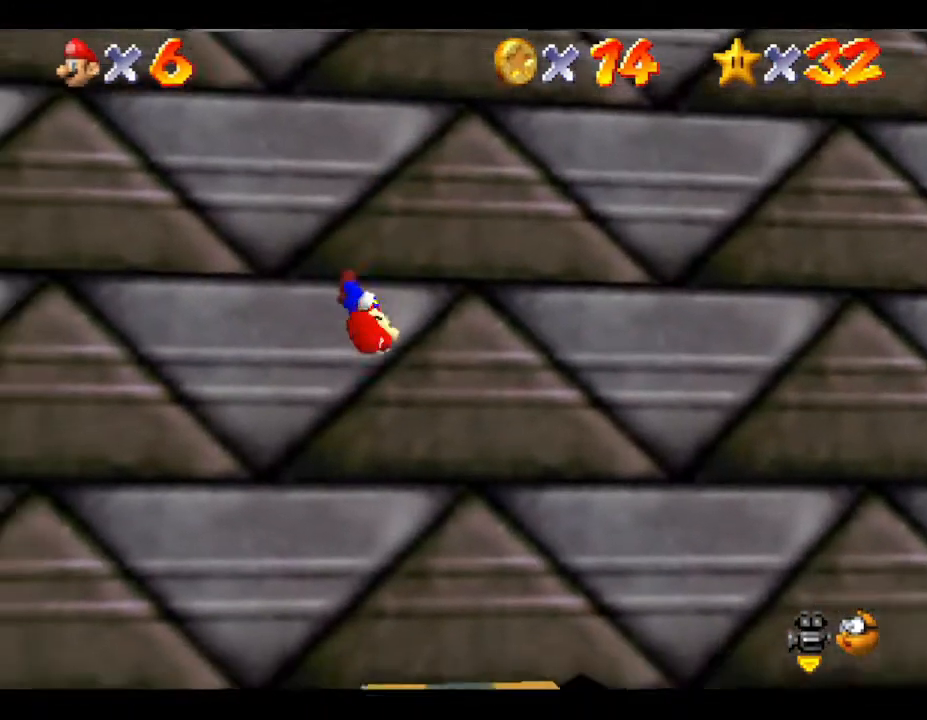
{"buttons": [], "left_stick": "right", "events": [[183, "left_stick", "down"], [467, "left_stick", "right"]]}
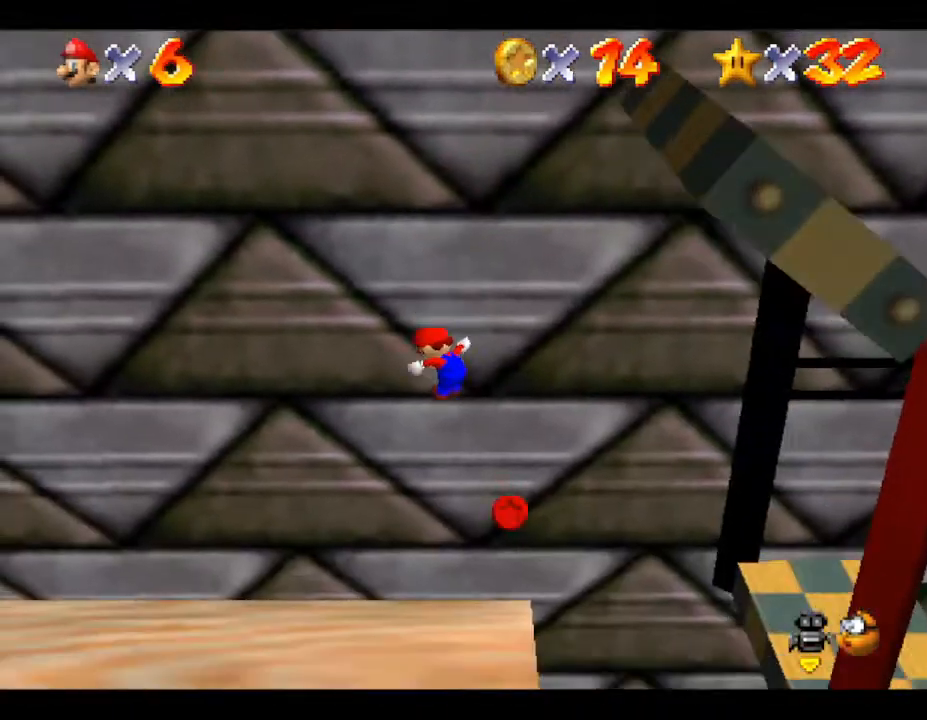
{"buttons": [], "left_stick": "down-left", "events": [[117, "left_stick", "up-left"], [217, "left_stick", "down-left"]]}
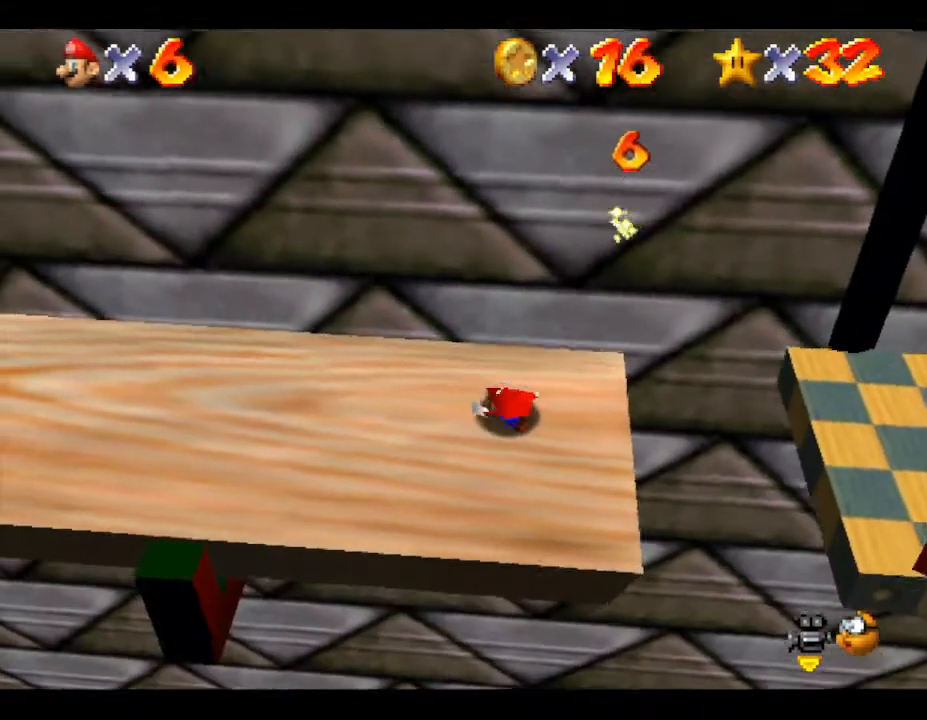
{"buttons": [], "left_stick": "left", "events": [[50, "left_stick", "left"]]}
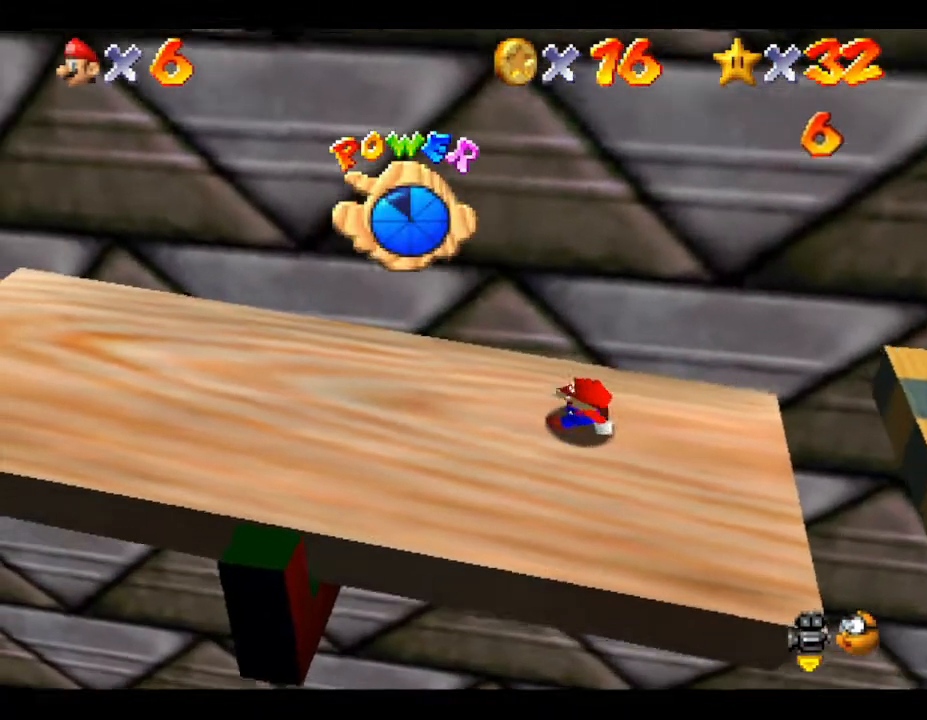
{"buttons": [], "left_stick": "left", "events": [[50, "A", "down"], [233, "A", "up"]]}
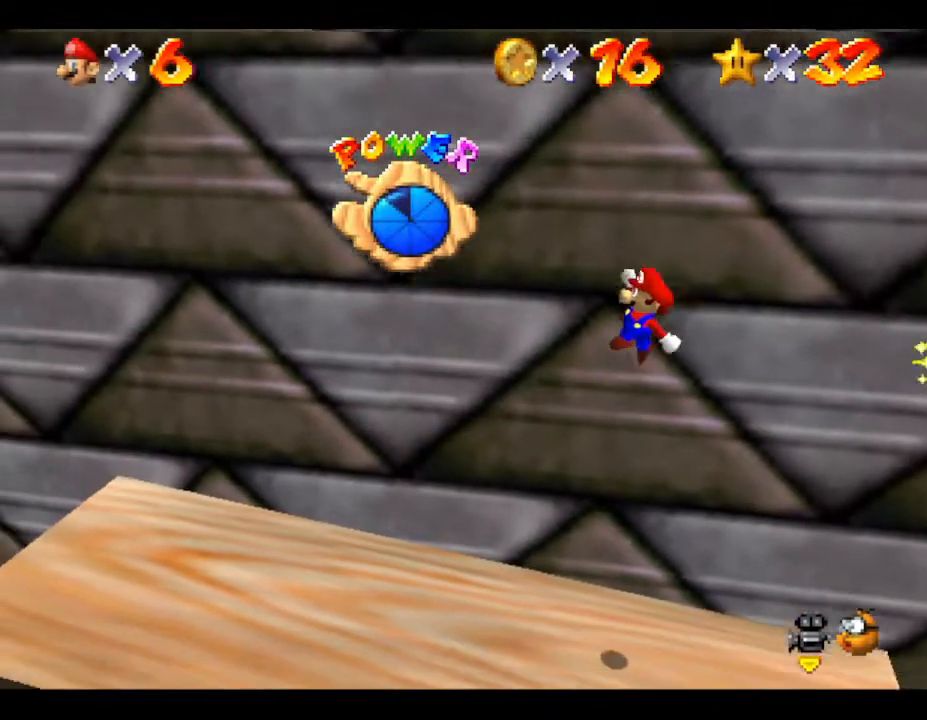
{"buttons": [], "left_stick": "left", "events": []}
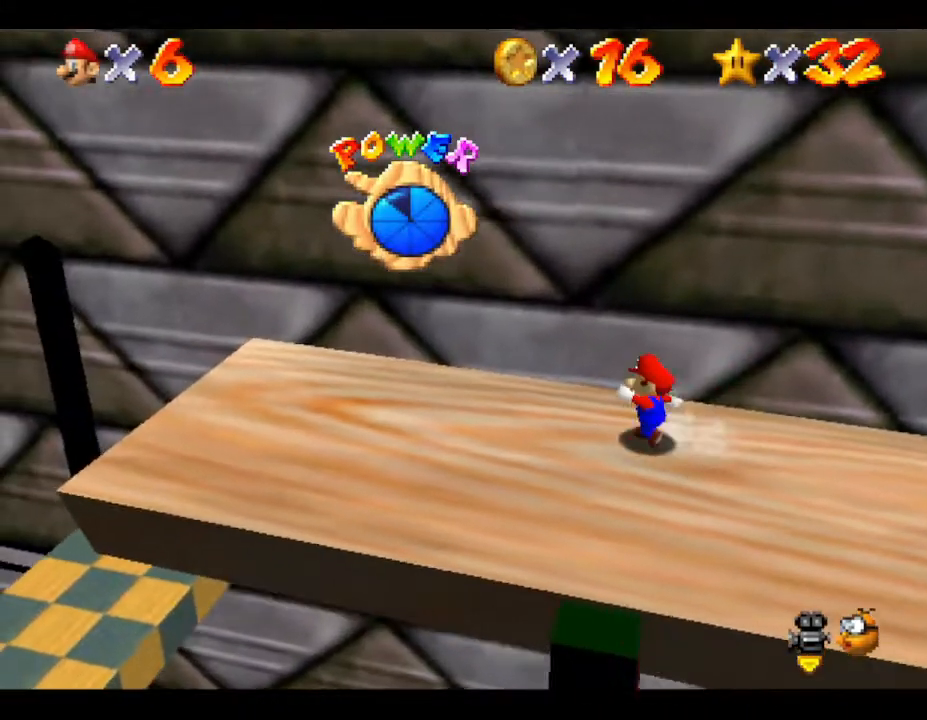
{"buttons": [], "left_stick": "down-right", "events": [[367, "left_stick", "down"], [433, "left_stick", "down-right"]]}
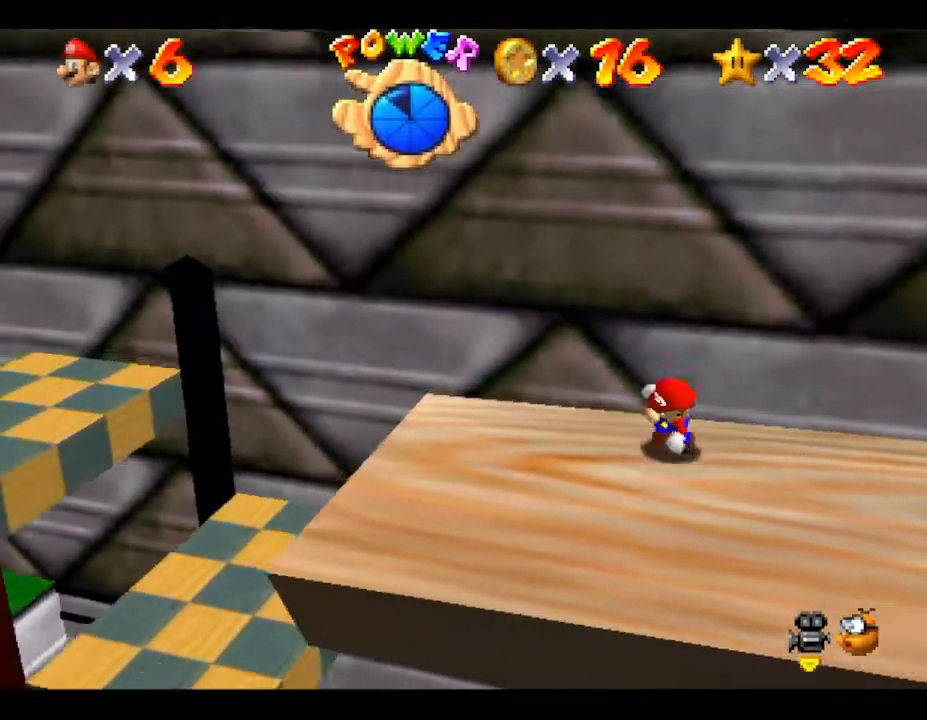
{"buttons": [], "left_stick": "right", "events": [[317, "left_stick", "right"]]}
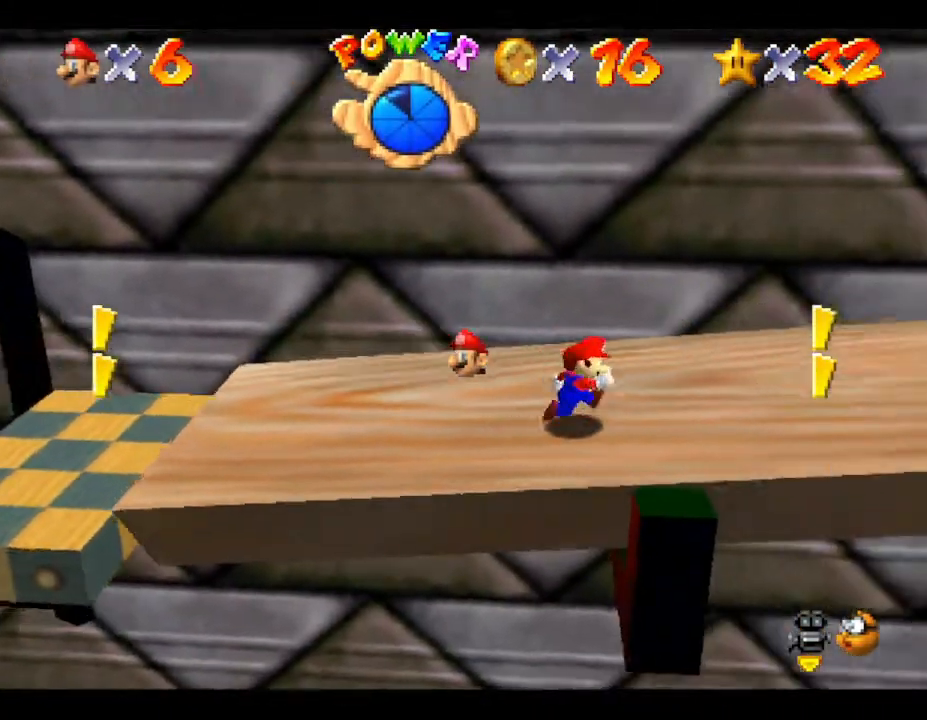
{"buttons": [], "left_stick": "left", "events": [[200, "left_stick", "center"], [483, "left_stick", "left"]]}
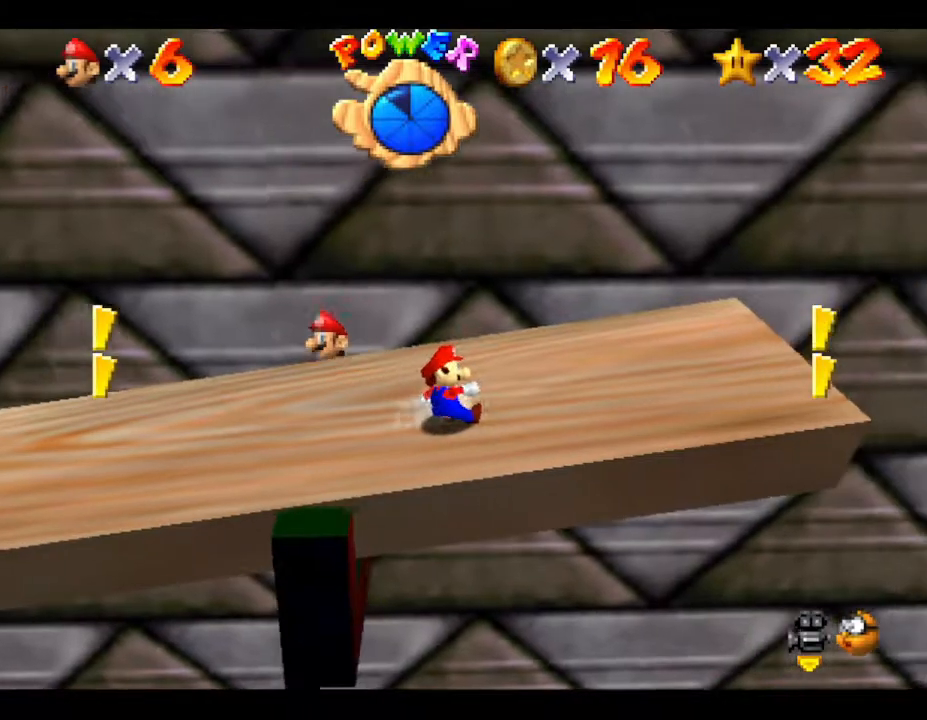
{"buttons": [], "left_stick": "up", "events": [[183, "left_stick", "up-left"], [283, "left_stick", "up"]]}
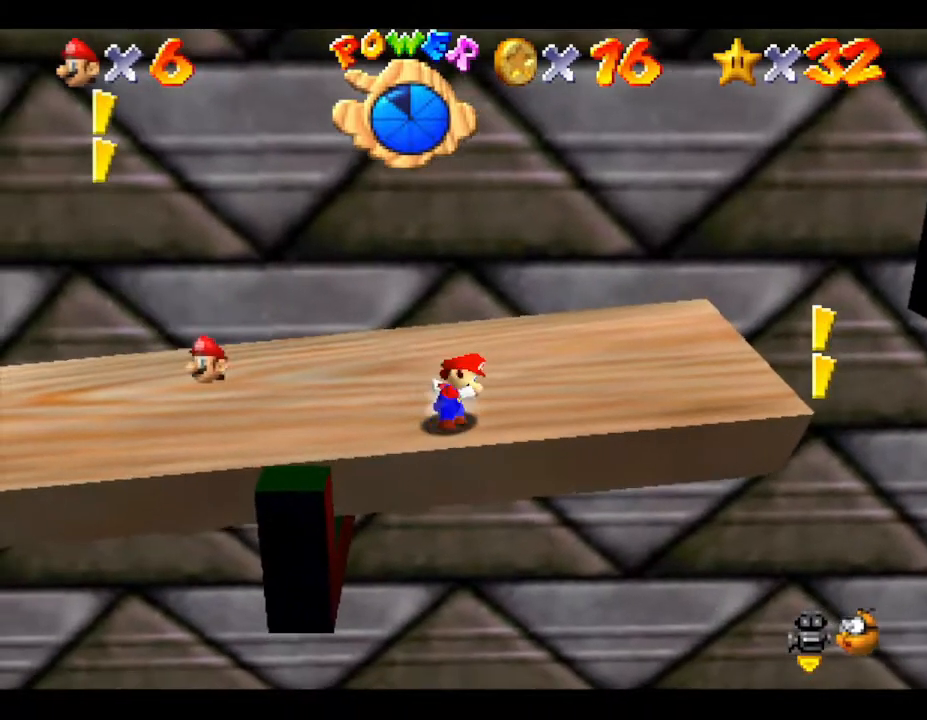
{"buttons": [], "left_stick": "center", "events": [[100, "left_stick", "down"], [250, "left_stick", "center"]]}
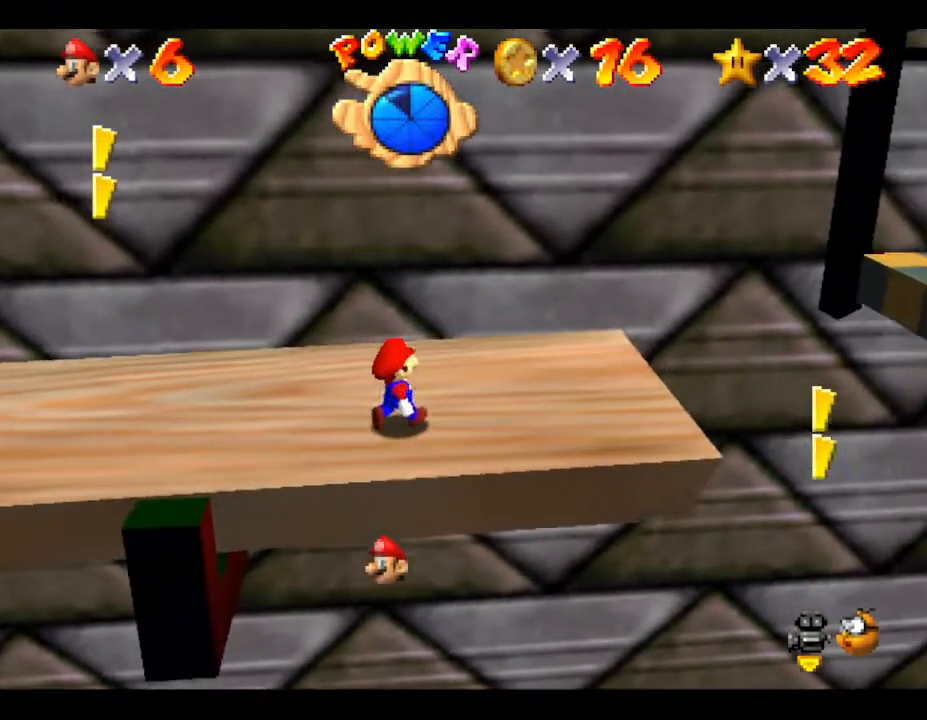
{"buttons": [], "left_stick": "center", "events": [[317, "left_stick", "down"], [467, "left_stick", "center"]]}
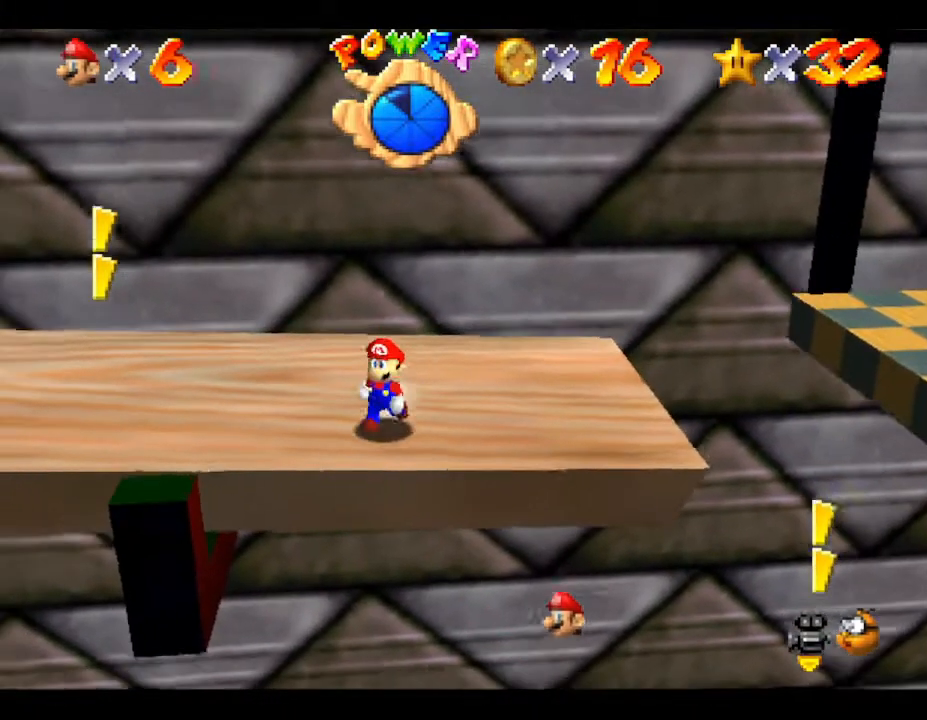
{"buttons": [], "left_stick": "center", "events": []}
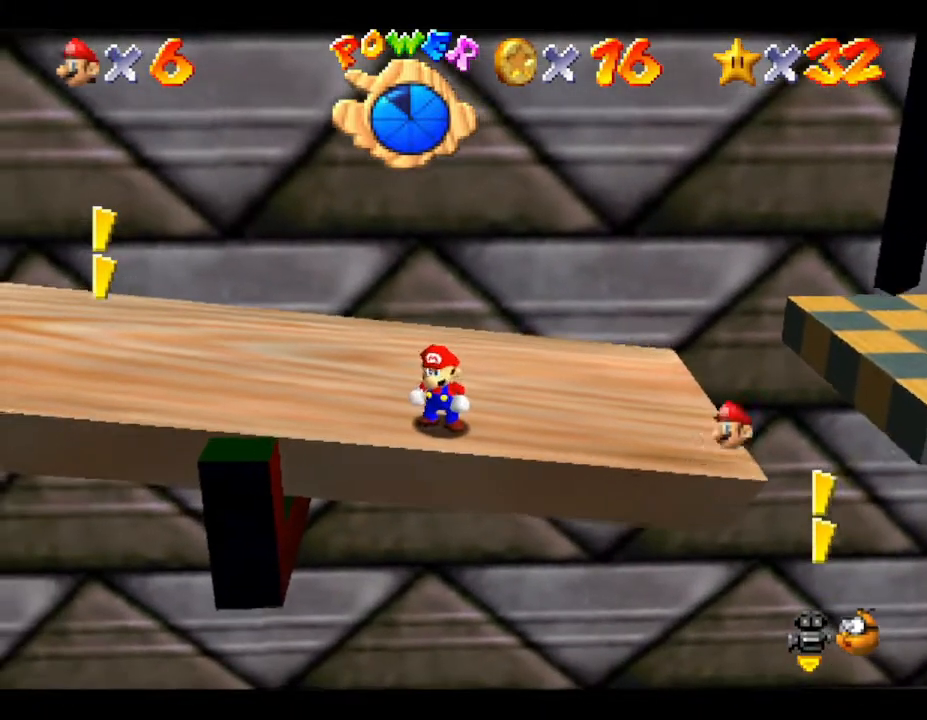
{"buttons": [], "left_stick": "center", "events": []}
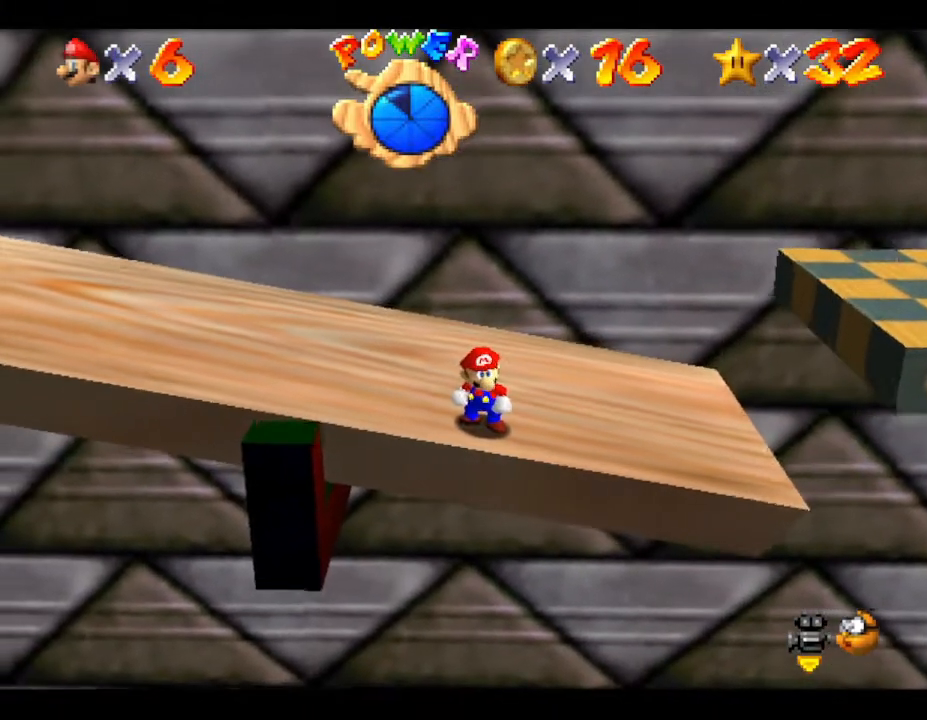
{"buttons": [], "left_stick": "center", "events": [[133, "A", "down"], [450, "A", "up"]]}
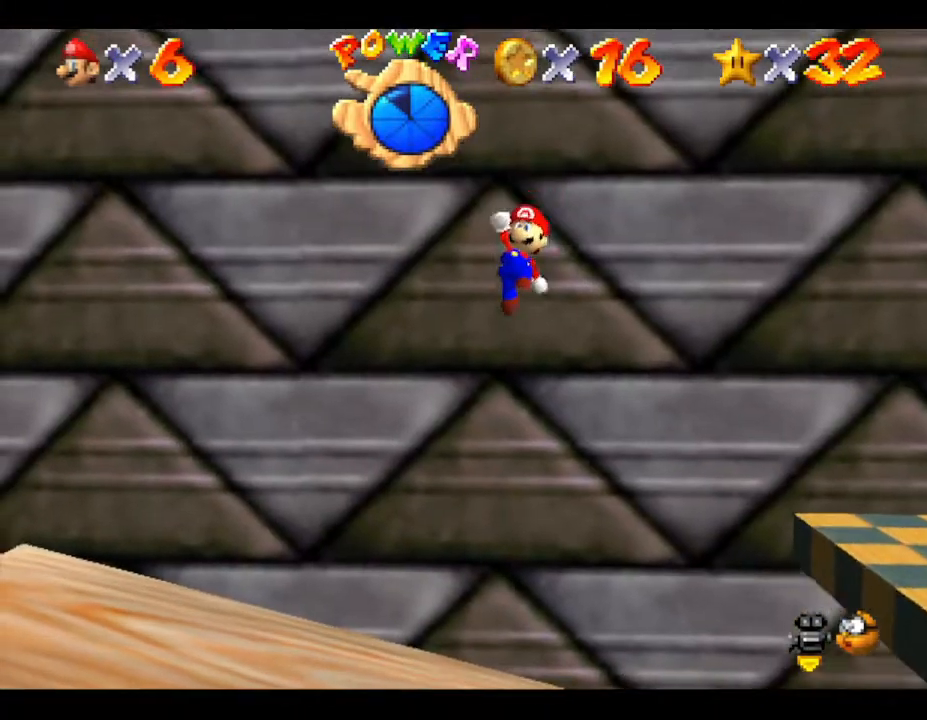
{"buttons": [], "left_stick": "up-left", "events": [[100, "left_stick", "up-left"]]}
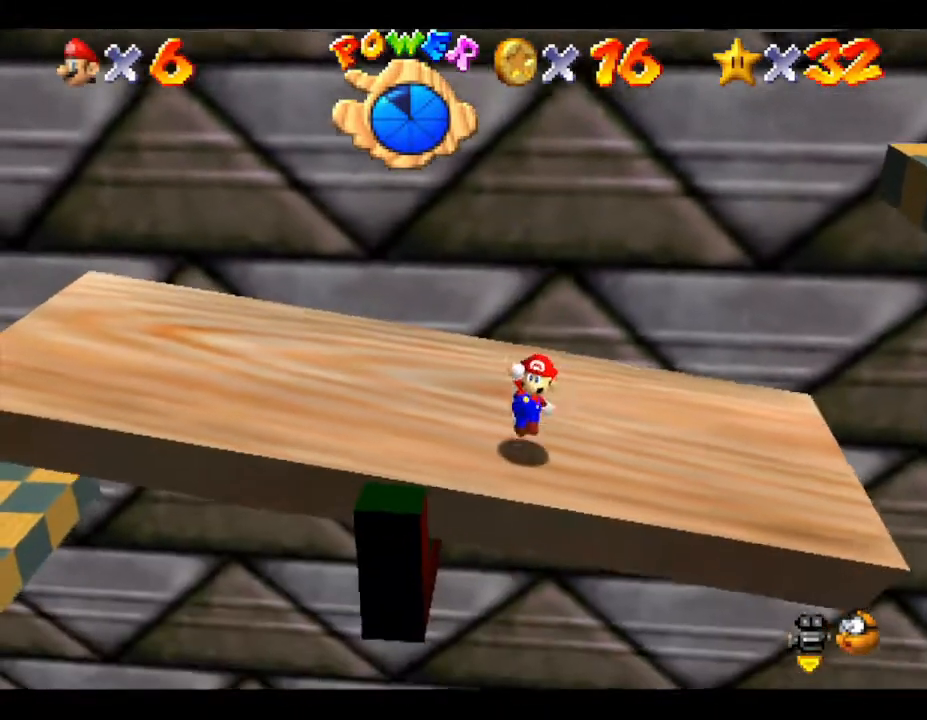
{"buttons": [], "left_stick": "up-left", "events": []}
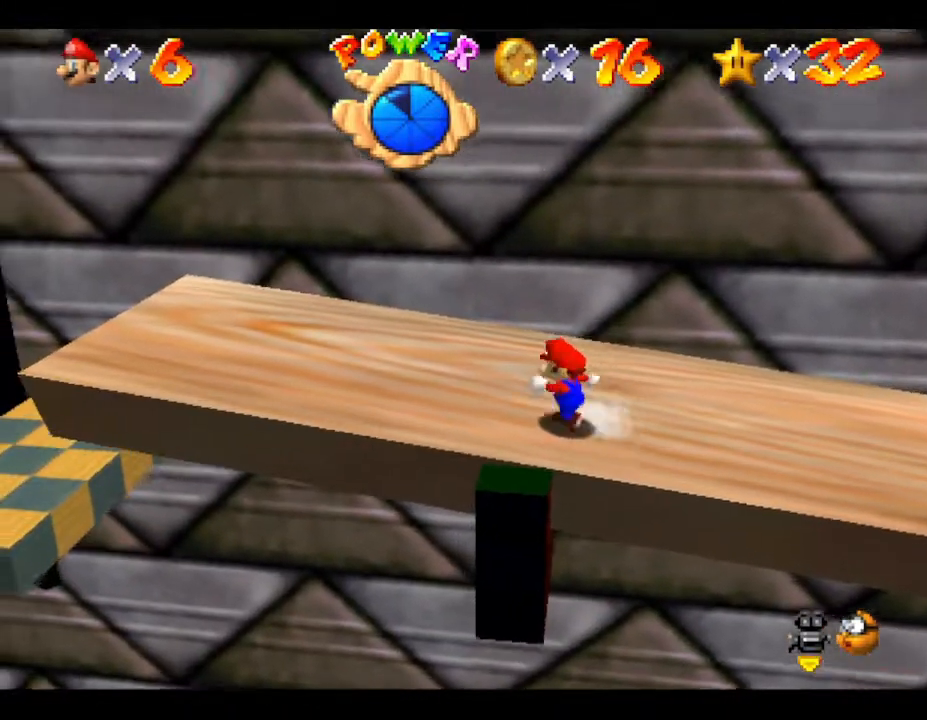
{"buttons": [], "left_stick": "center", "events": [[333, "left_stick", "center"]]}
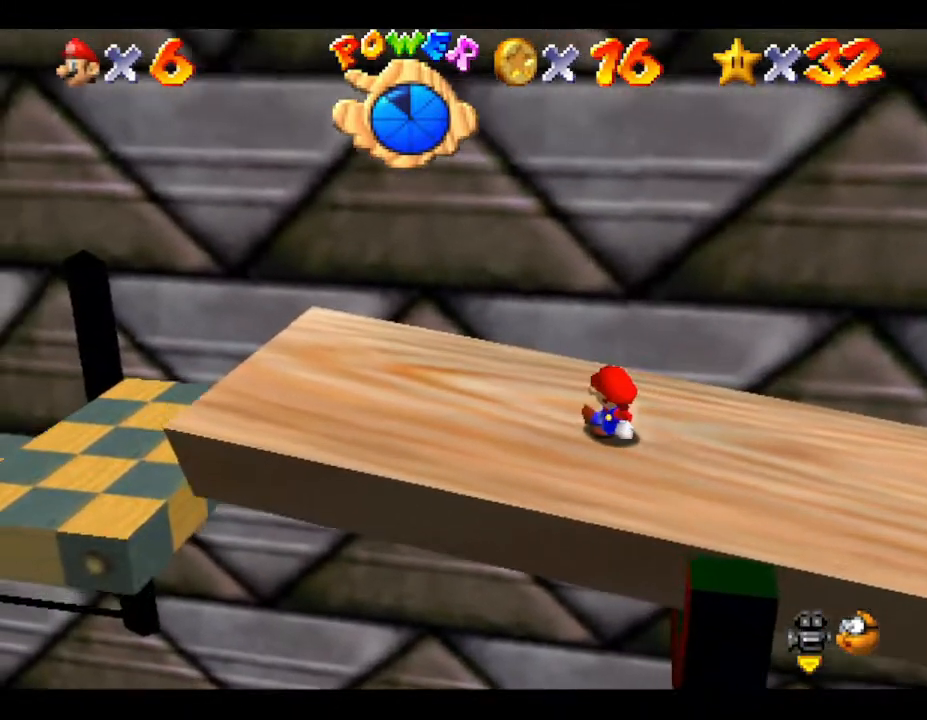
{"buttons": [], "left_stick": "center", "events": [[200, "left_stick", "down-right"], [333, "left_stick", "center"]]}
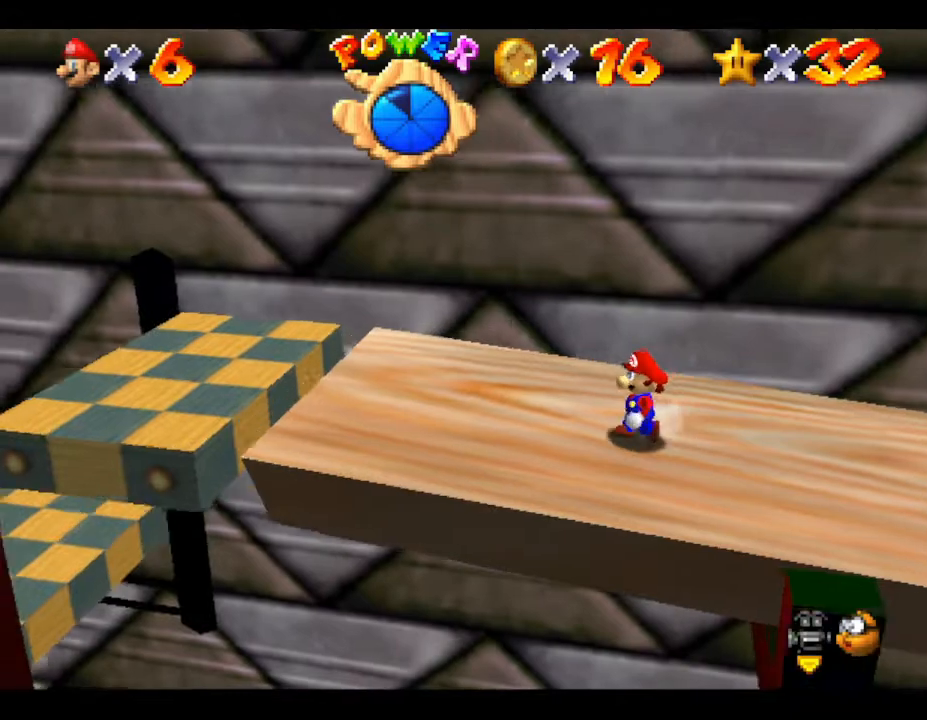
{"buttons": [], "left_stick": "right", "events": [[317, "left_stick", "right"]]}
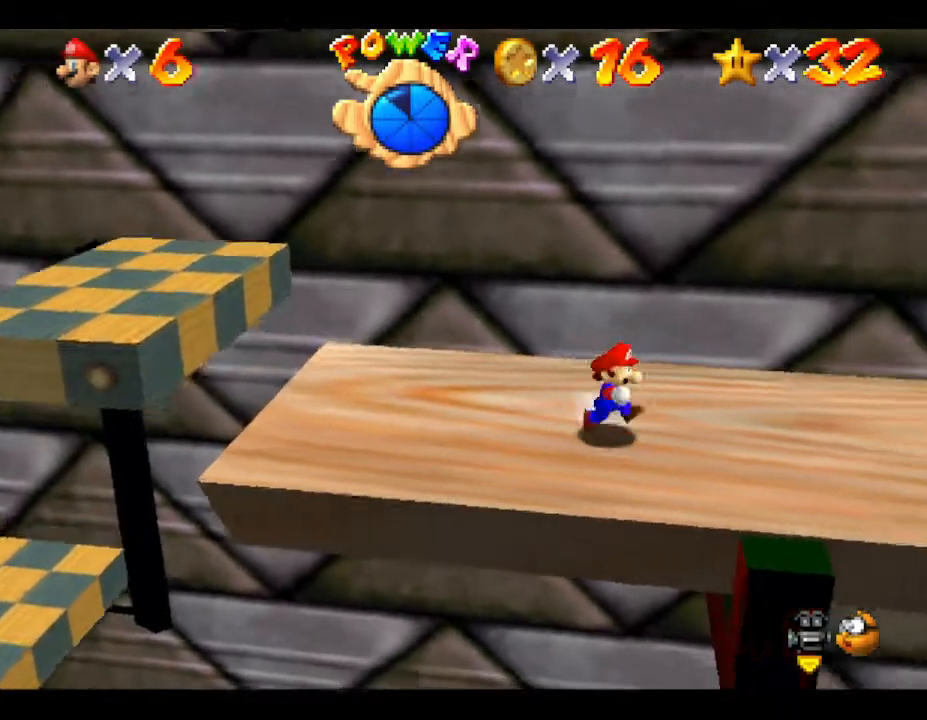
{"buttons": [], "left_stick": "right", "events": []}